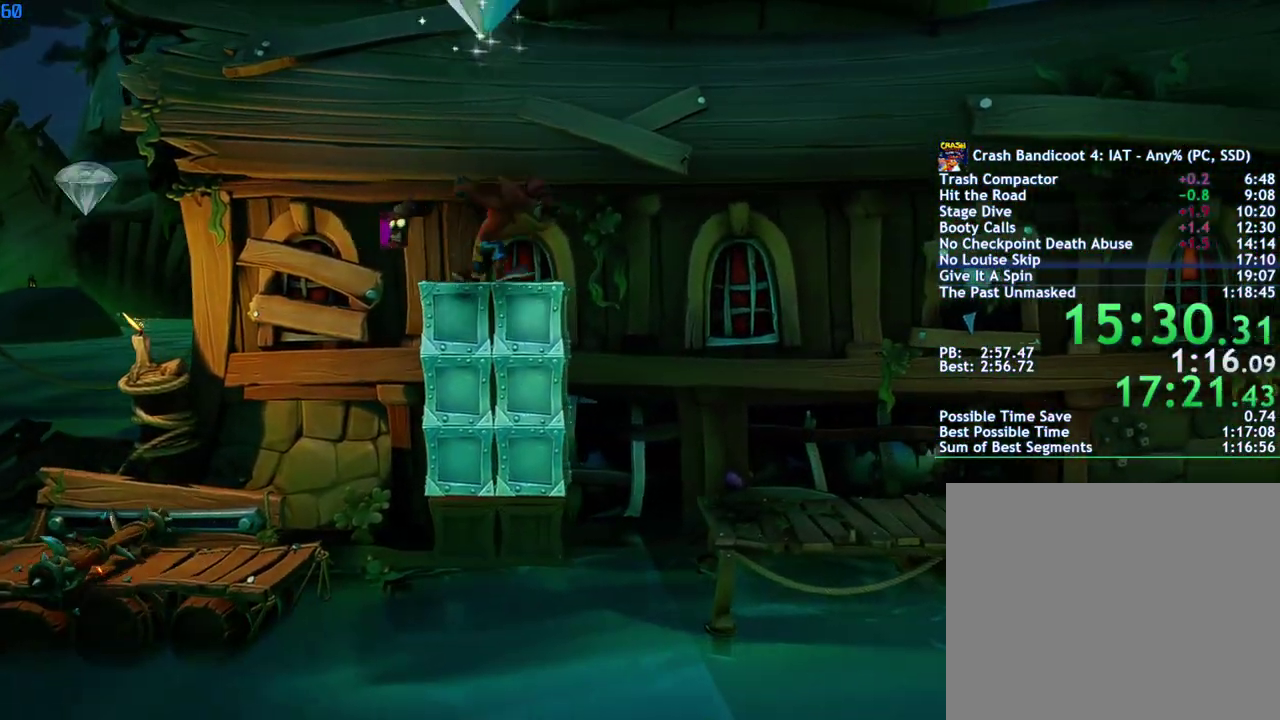
Gameplay with a controller (PlayStation layout); each line is a JSON object with the inputs held at the frame after it. "events" lists button and stick changes between this image and that frame as [ms after this image, input, new state], when the widget could be followed in between.
{"buttons": [], "left_stick": "right", "right_stick": "center", "events": [[17, "CIRCLE", "down"], [83, "CIRCLE", "up"], [200, "SQUARE", "down"], [250, "SQUARE", "up"]]}
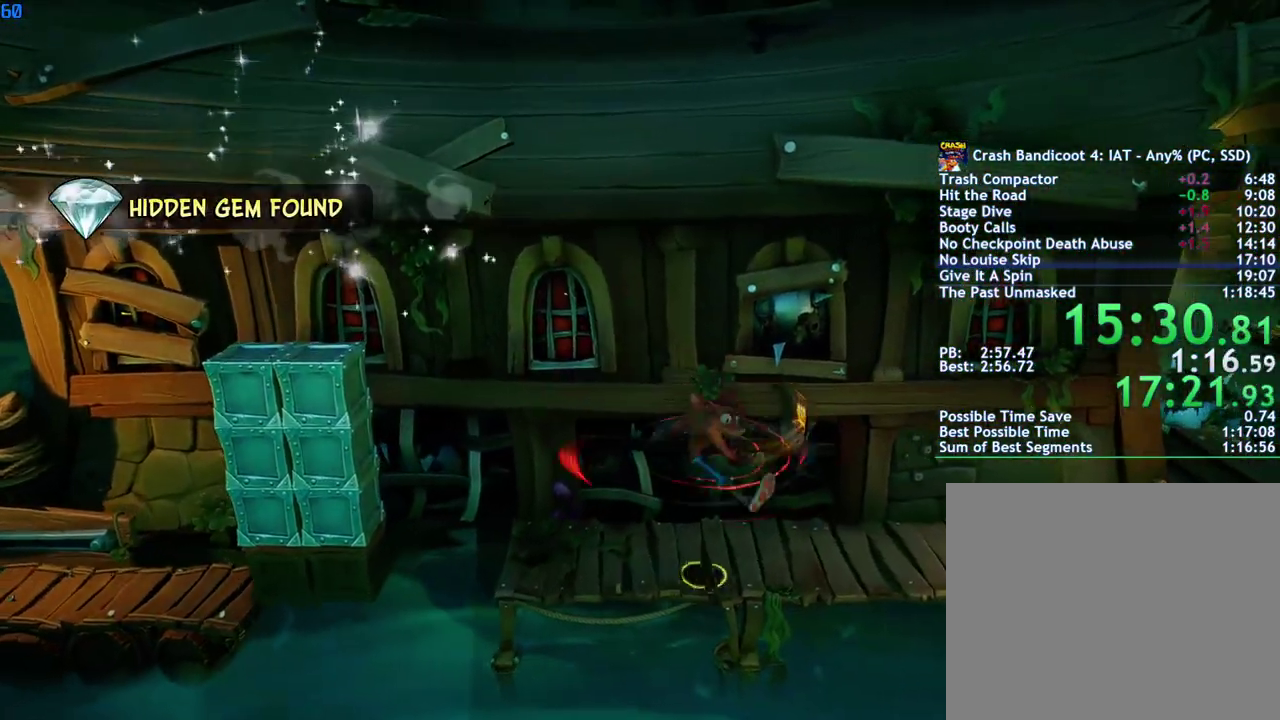
{"buttons": [], "left_stick": "right", "right_stick": "center", "events": [[267, "CIRCLE", "down"], [333, "CIRCLE", "up"], [433, "SQUARE", "down"], [500, "SQUARE", "up"]]}
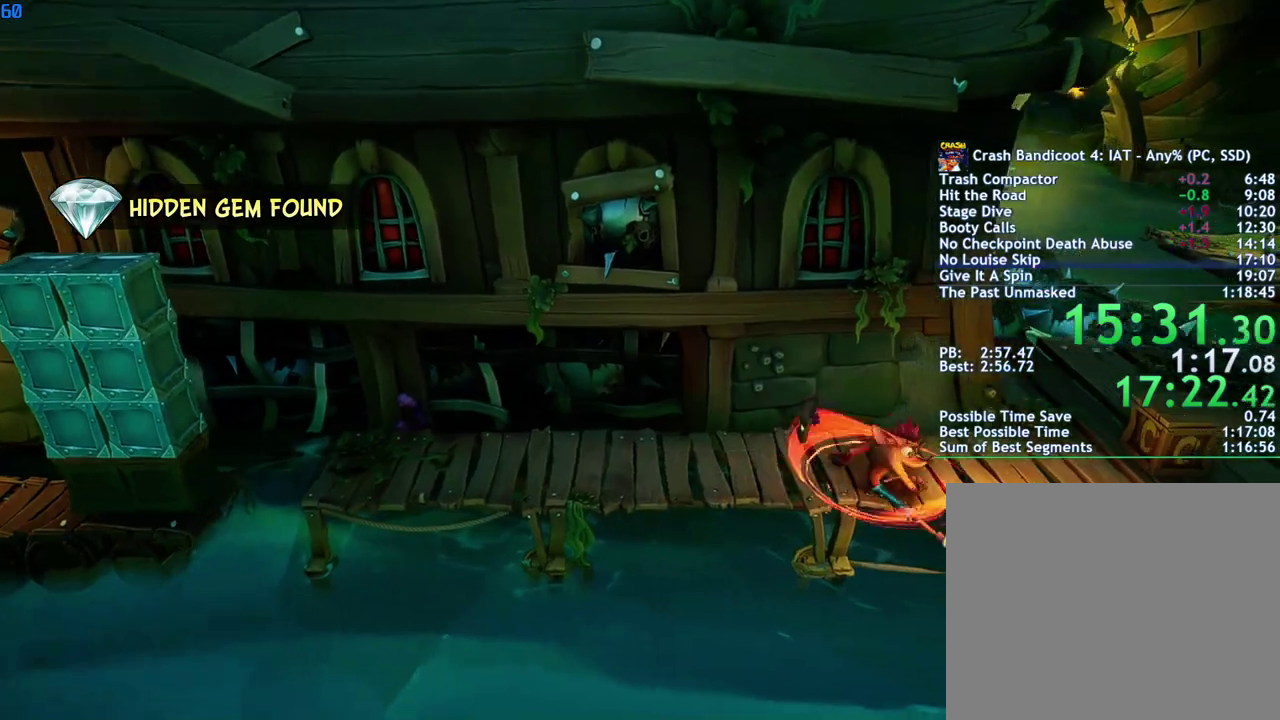
{"buttons": [], "left_stick": "right", "right_stick": "center", "events": [[150, "CIRCLE", "down"], [217, "CIRCLE", "up"], [300, "SQUARE", "down"], [367, "SQUARE", "up"]]}
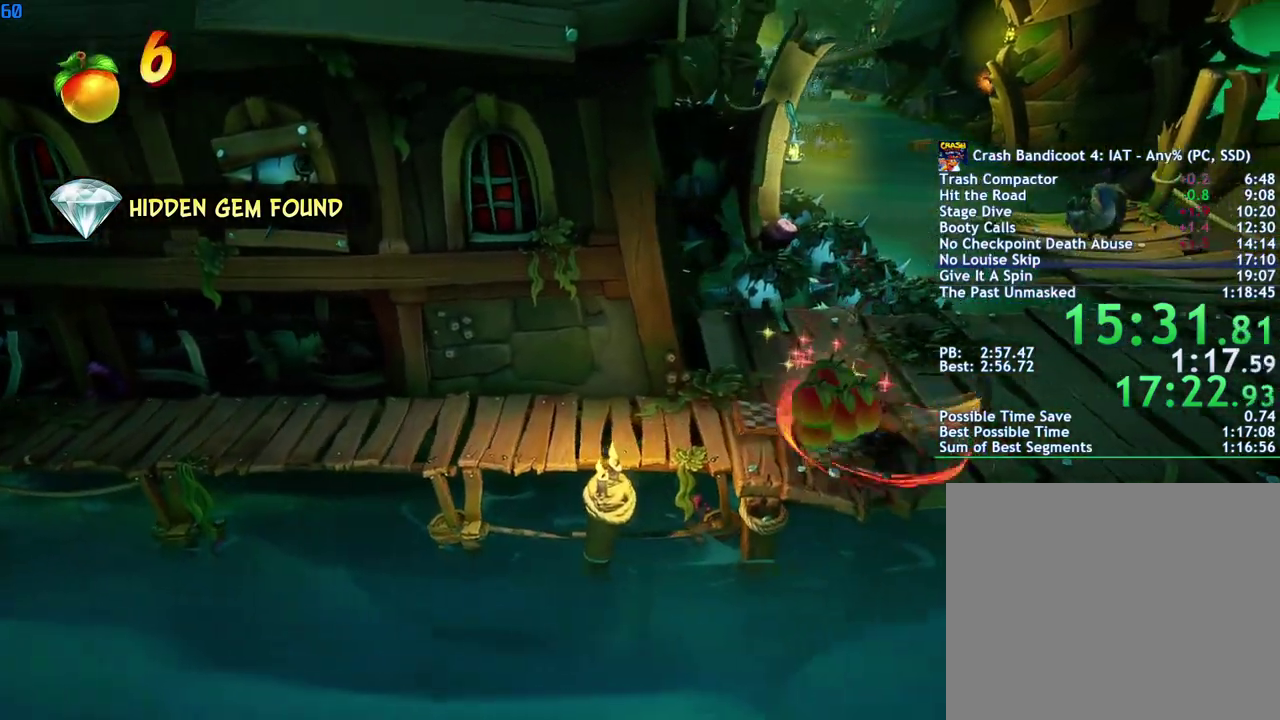
{"buttons": [], "left_stick": "up-right", "right_stick": "center", "events": [[33, "CIRCLE", "down"], [83, "CIRCLE", "up"], [200, "SQUARE", "down"], [267, "SQUARE", "up"], [300, "left_stick", "up-right"], [417, "CIRCLE", "down"], [467, "CIRCLE", "up"]]}
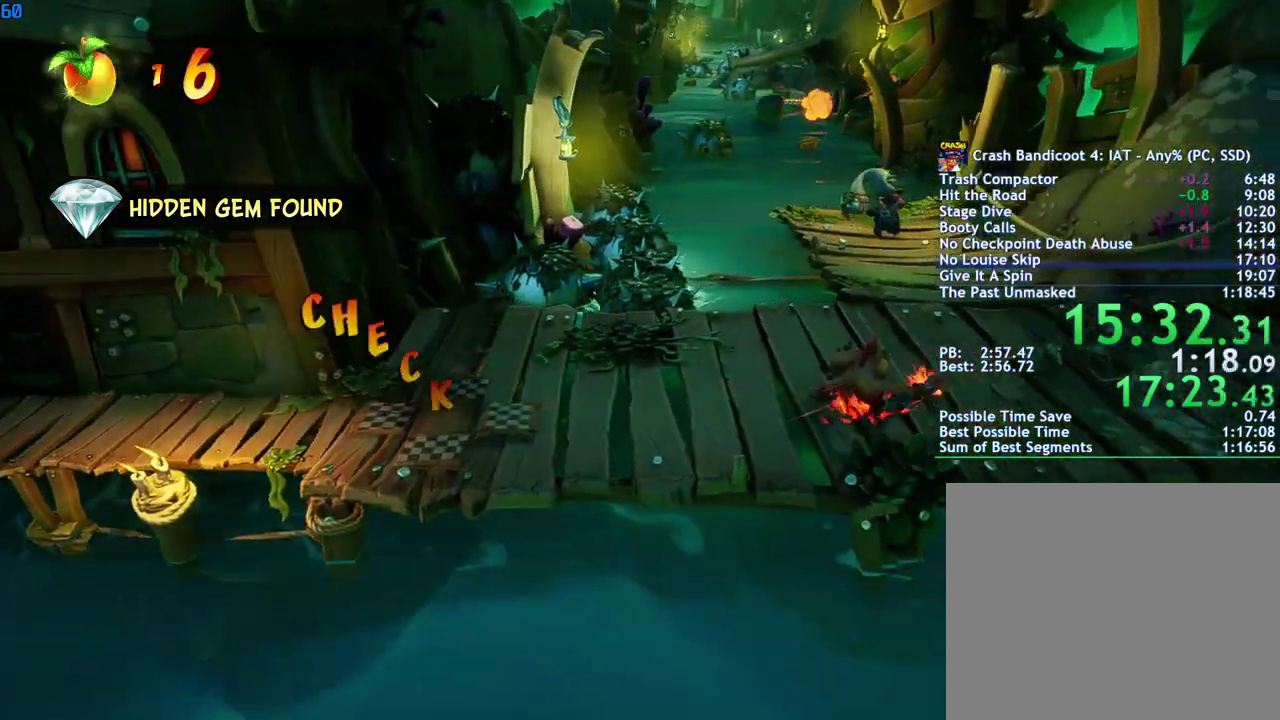
{"buttons": [], "left_stick": "up", "right_stick": "center", "events": [[50, "SQUARE", "down"], [117, "SQUARE", "up"], [250, "CIRCLE", "down"], [317, "CIRCLE", "up"], [383, "left_stick", "up"], [417, "SQUARE", "down"], [467, "SQUARE", "up"]]}
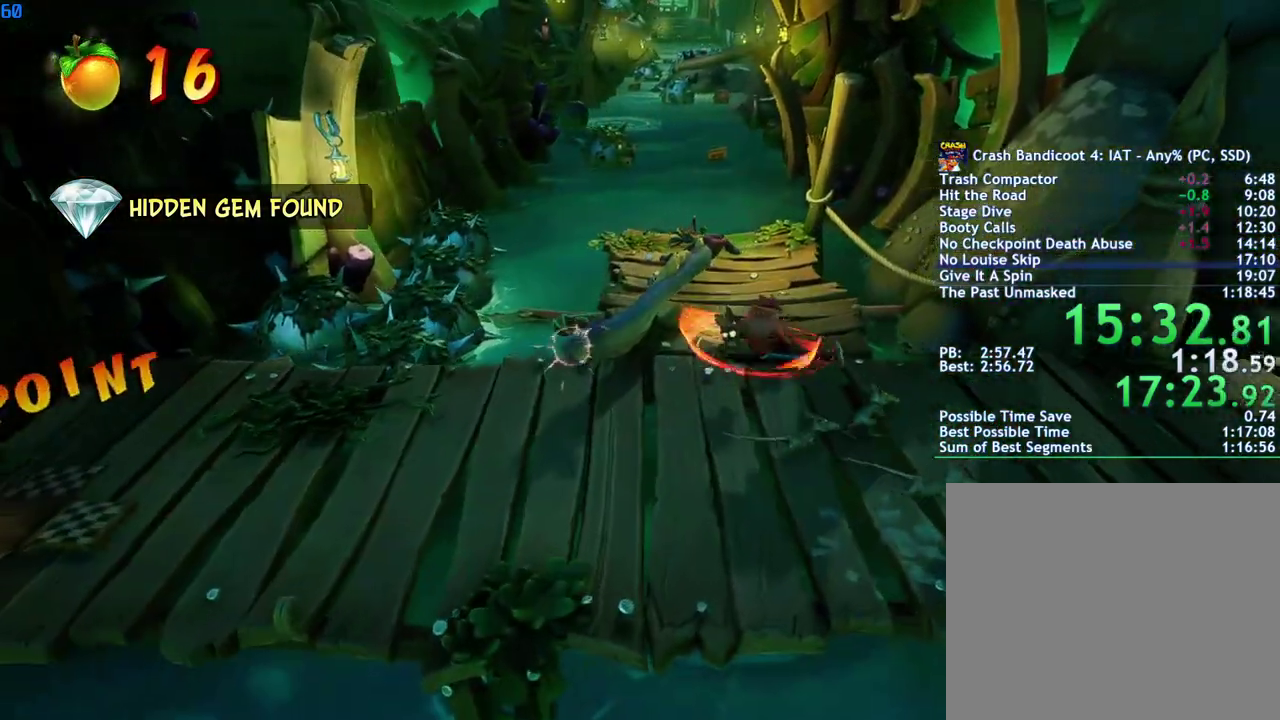
{"buttons": ["CIRCLE"], "left_stick": "up", "right_stick": "center", "events": [[133, "CIRCLE", "down"], [200, "CIRCLE", "up"], [283, "SQUARE", "down"], [350, "SQUARE", "up"], [500, "CIRCLE", "down"]]}
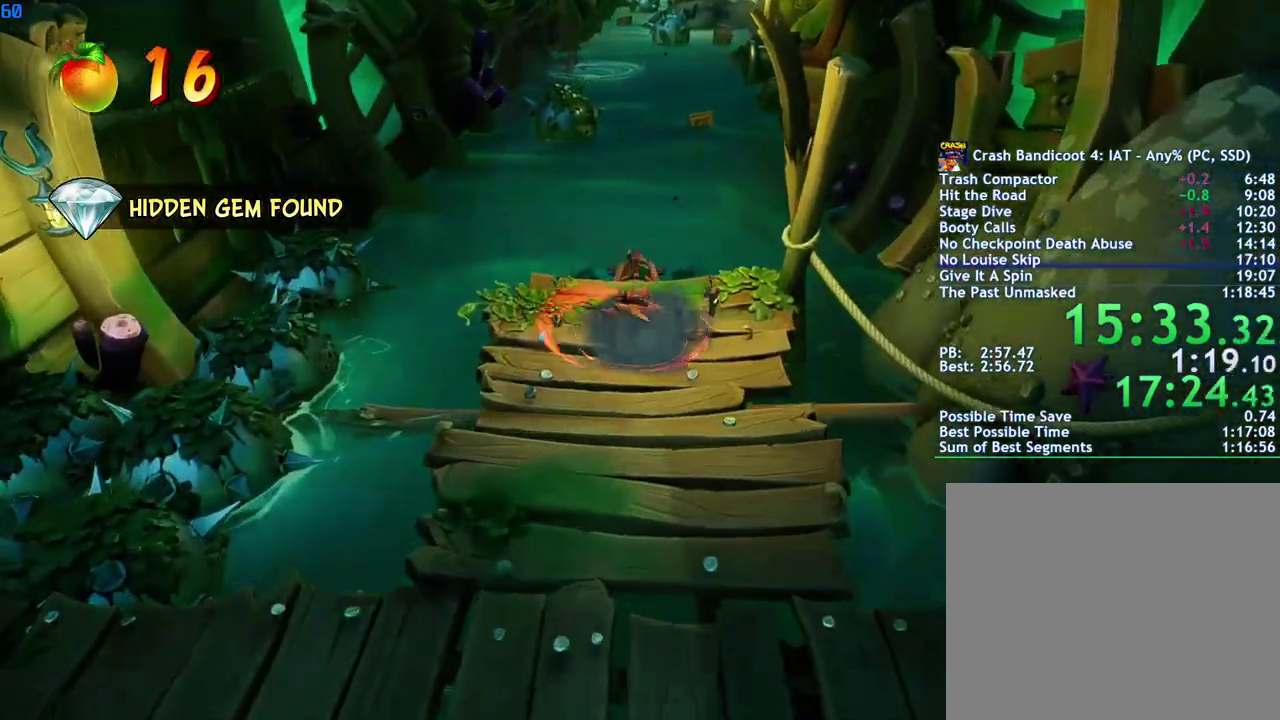
{"buttons": [], "left_stick": "up", "right_stick": "center", "events": [[50, "CIRCLE", "up"], [150, "SQUARE", "down"], [200, "SQUARE", "up"]]}
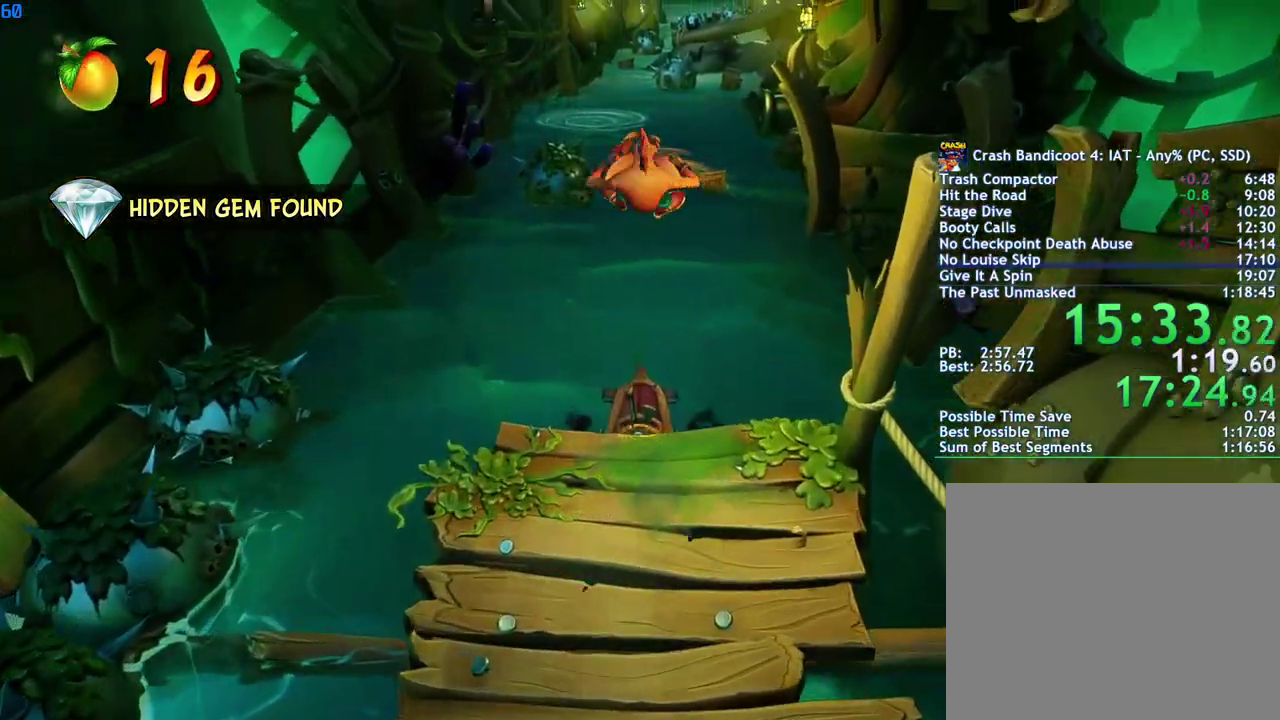
{"buttons": [], "left_stick": "up", "right_stick": "center", "events": []}
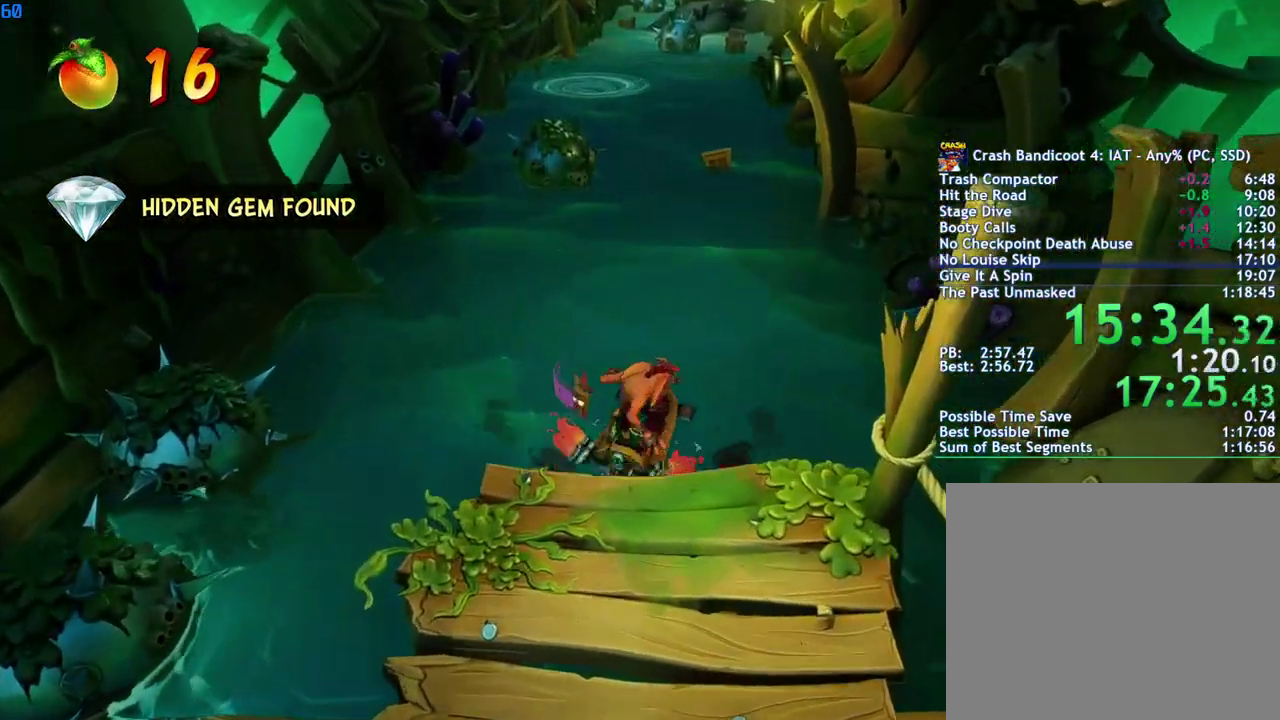
{"buttons": [], "left_stick": "up", "right_stick": "center", "events": []}
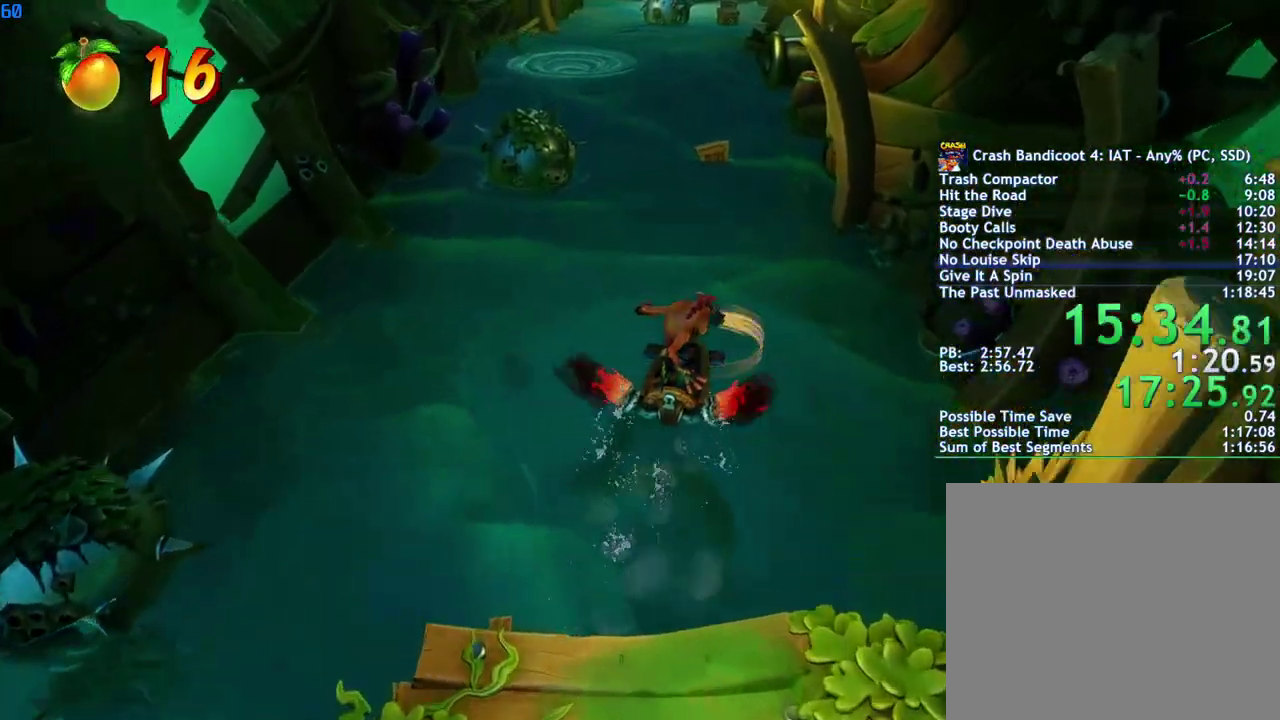
{"buttons": ["CIRCLE"], "left_stick": "up", "right_stick": "center", "events": [[17, "CIRCLE", "down"]]}
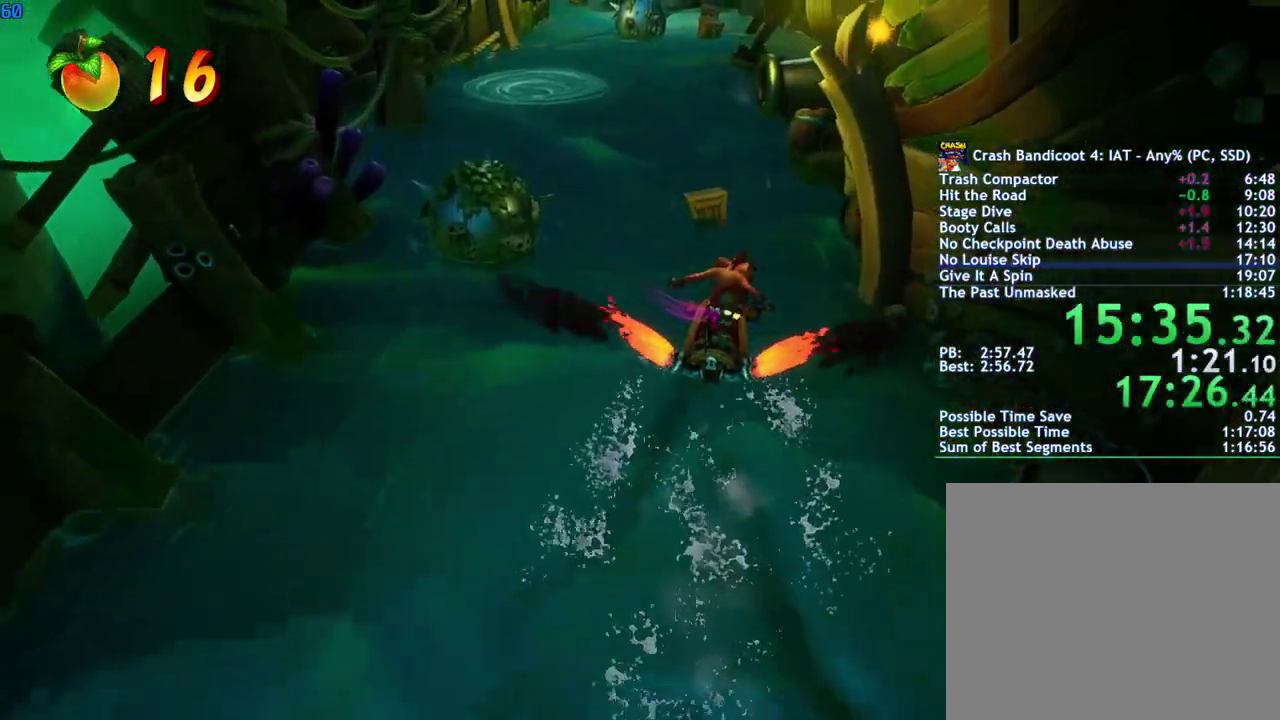
{"buttons": ["CIRCLE"], "left_stick": "up", "right_stick": "center", "events": []}
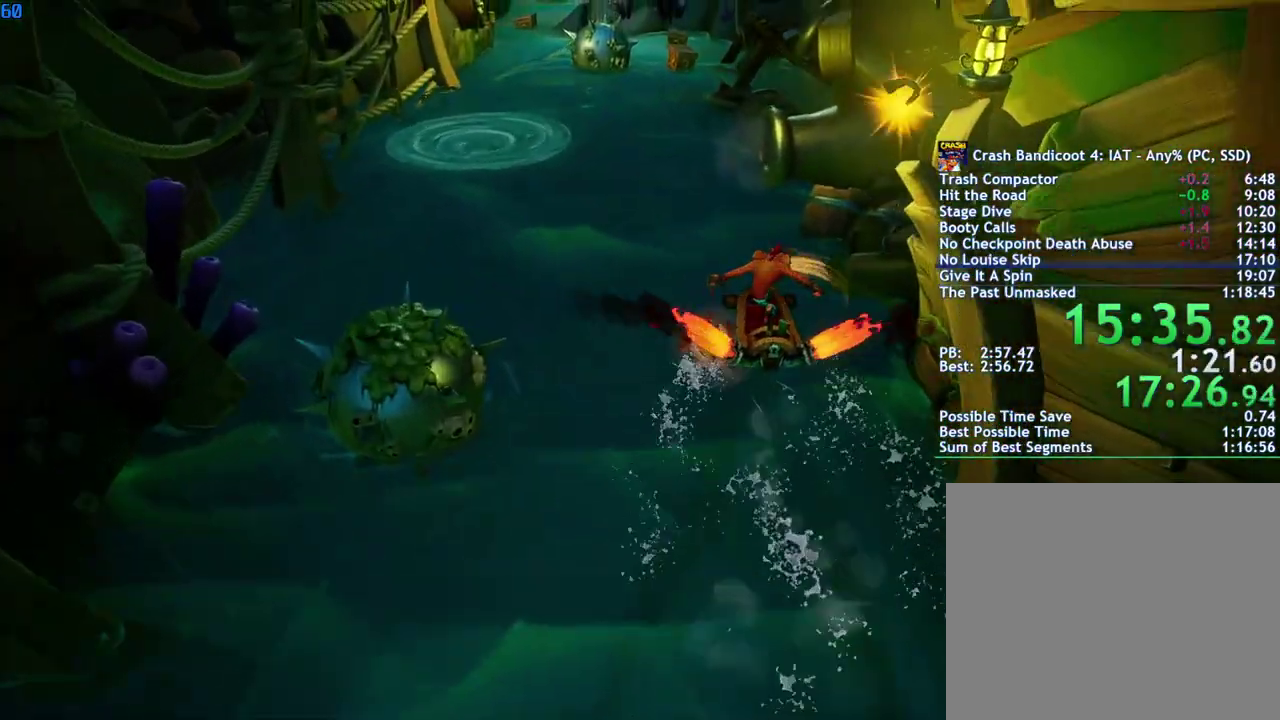
{"buttons": ["CIRCLE"], "left_stick": "up-left", "right_stick": "center", "events": [[250, "left_stick", "up-left"]]}
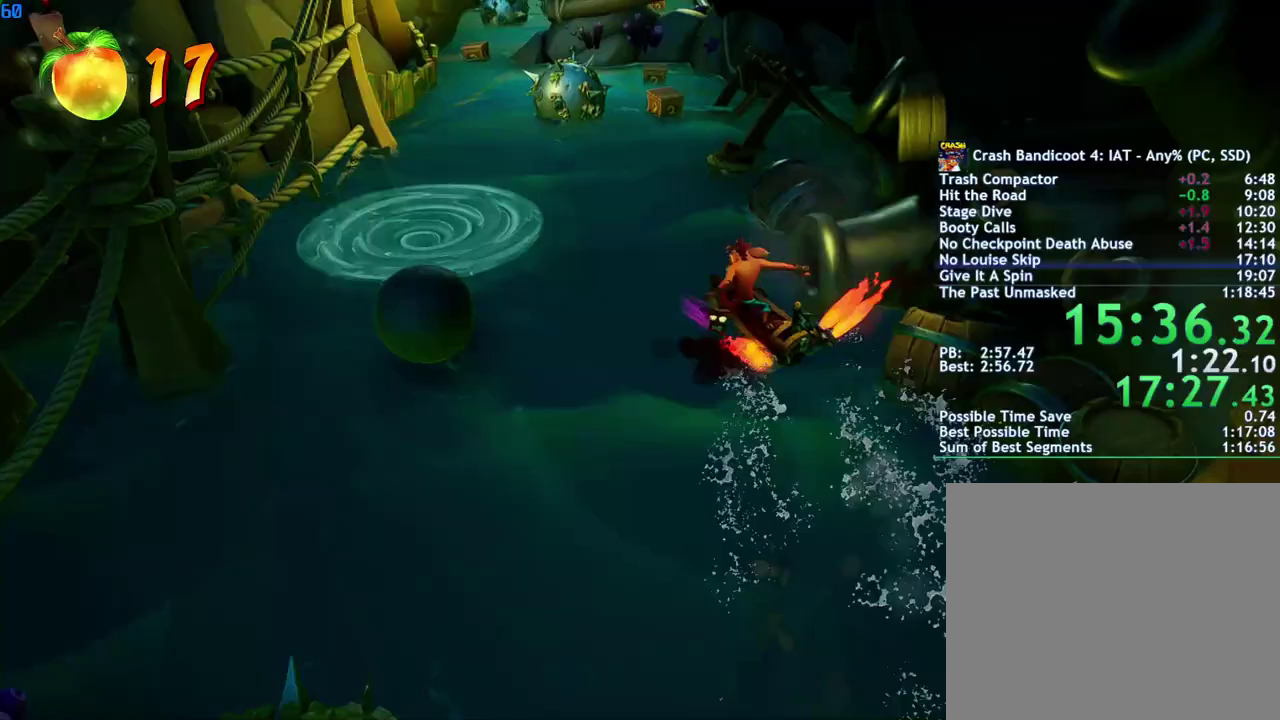
{"buttons": ["CIRCLE"], "left_stick": "up-left", "right_stick": "center", "events": []}
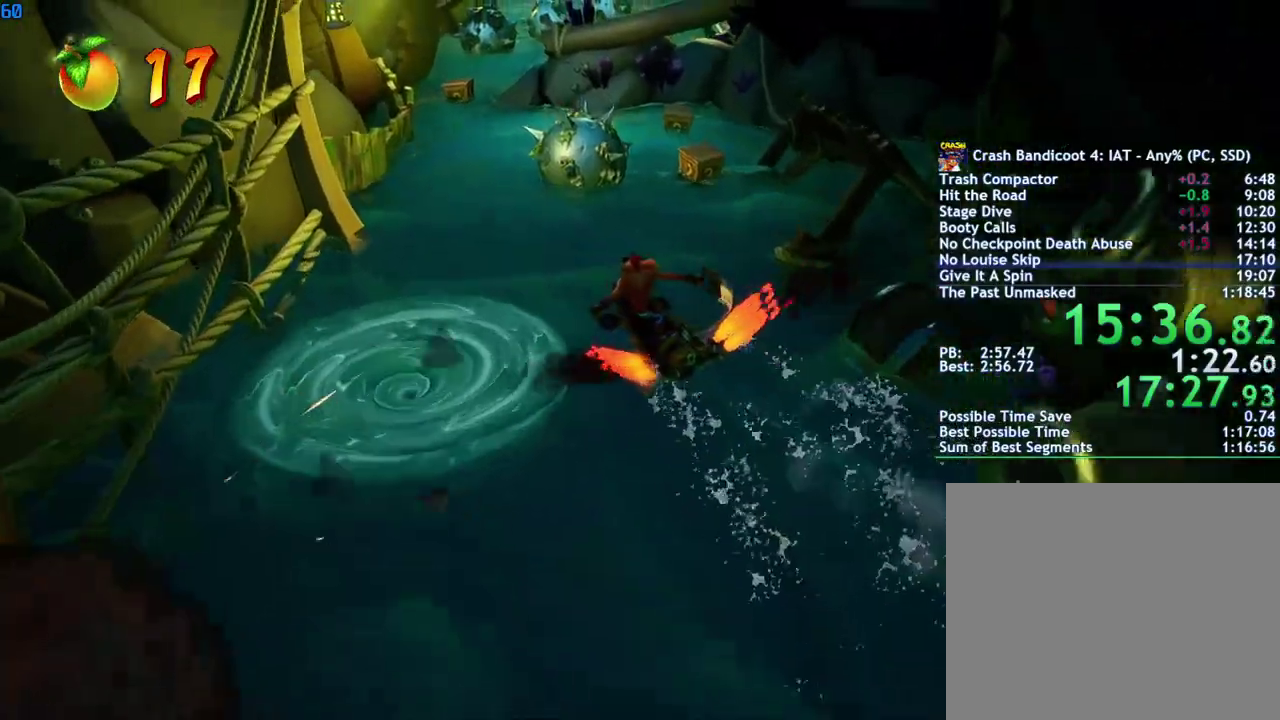
{"buttons": ["CIRCLE"], "left_stick": "up-left", "right_stick": "center", "events": []}
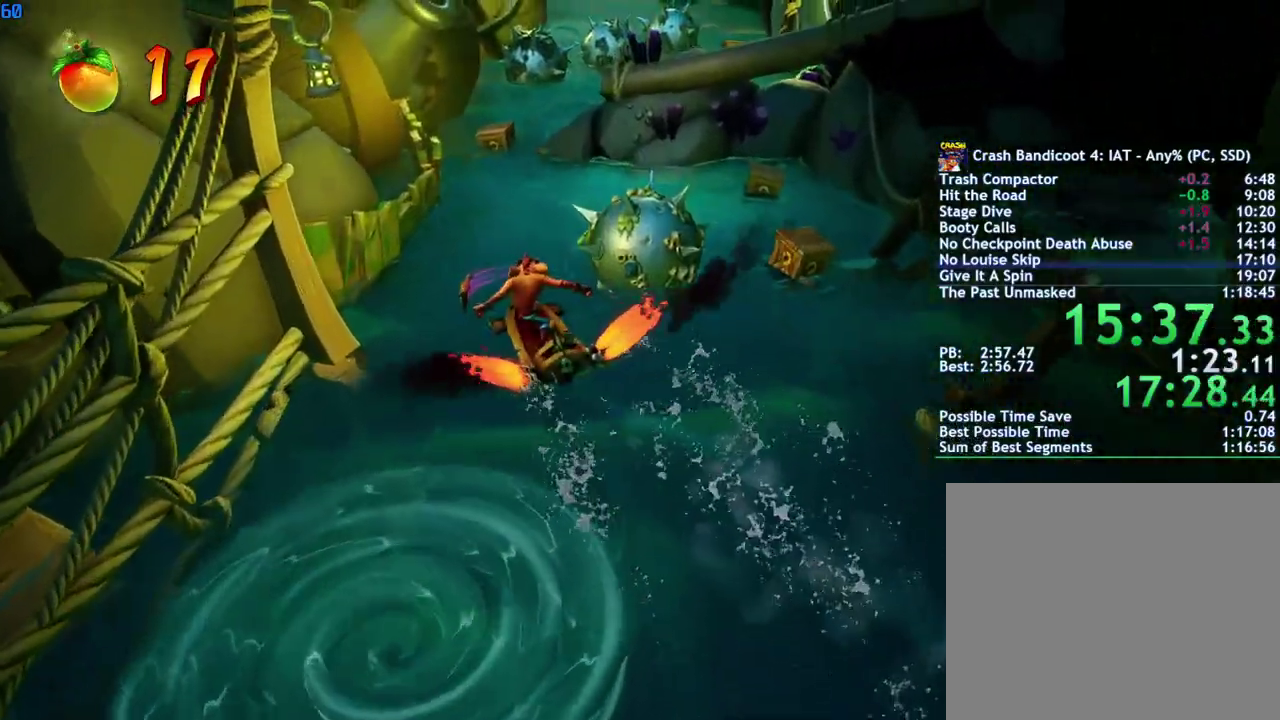
{"buttons": ["CIRCLE"], "left_stick": "up", "right_stick": "center", "events": [[33, "left_stick", "up"]]}
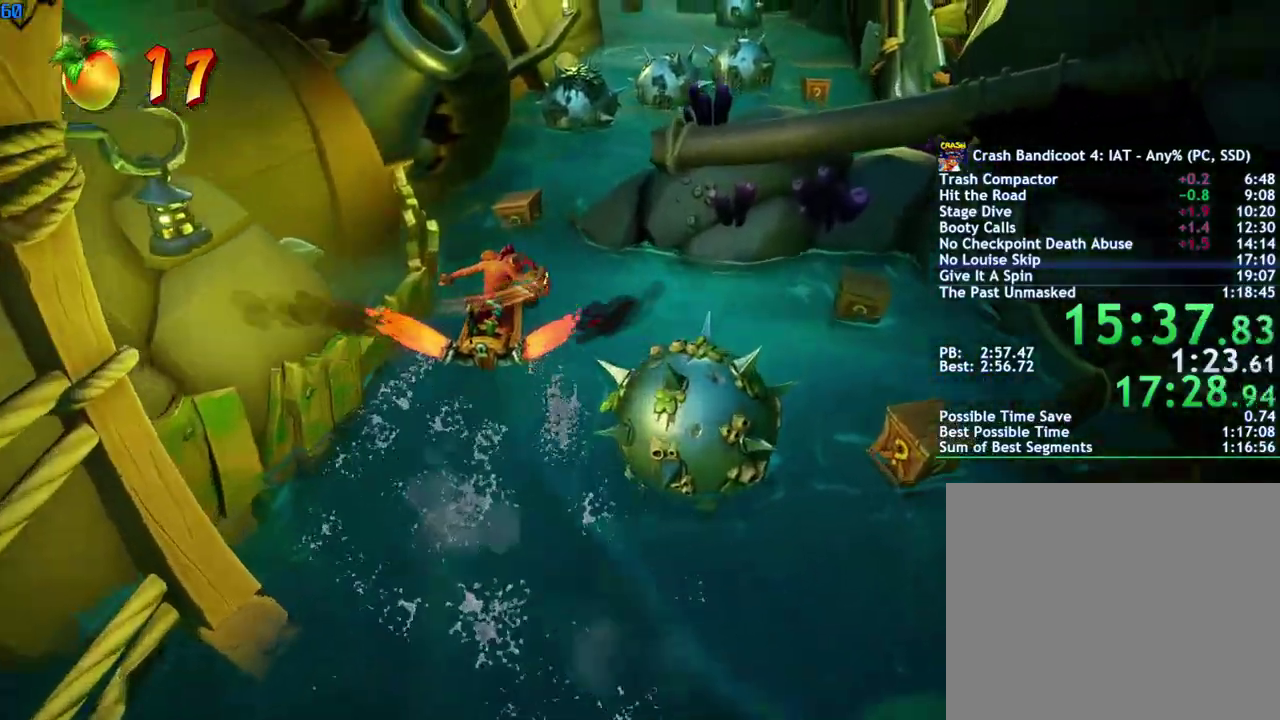
{"buttons": ["CIRCLE"], "left_stick": "up-right", "right_stick": "center", "events": [[200, "left_stick", "up-right"]]}
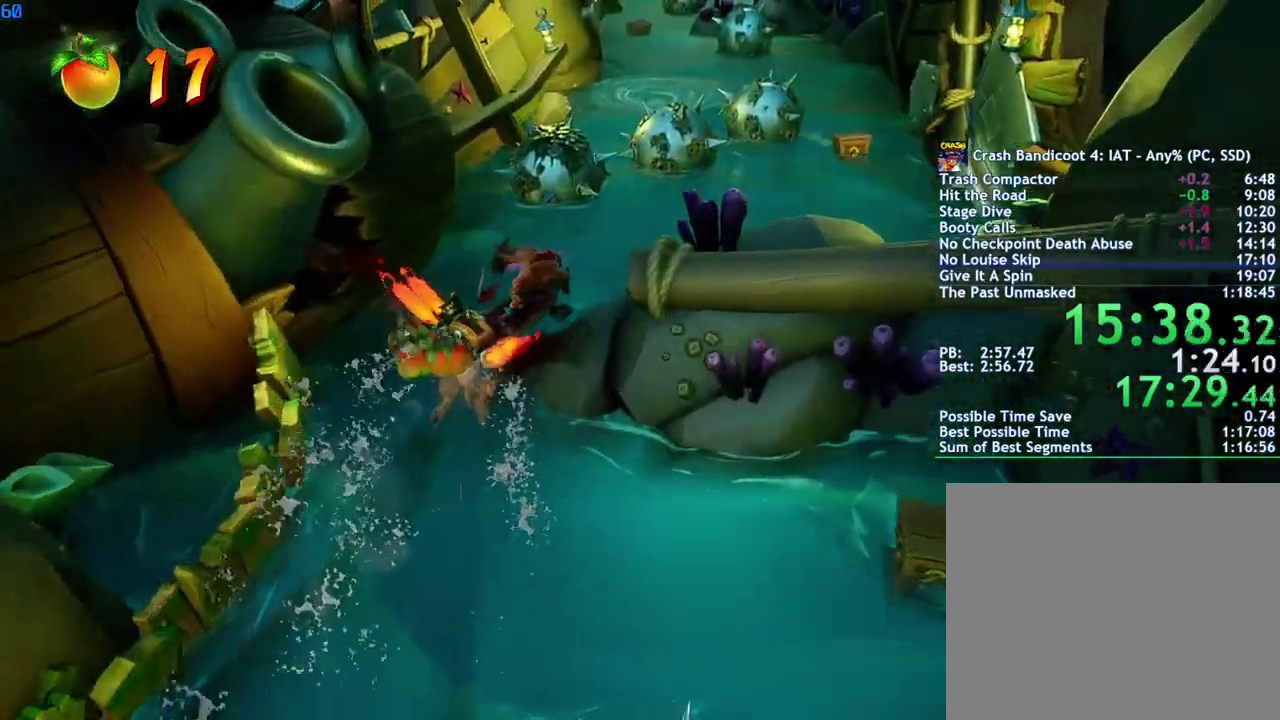
{"buttons": ["CIRCLE"], "left_stick": "up-right", "right_stick": "center", "events": []}
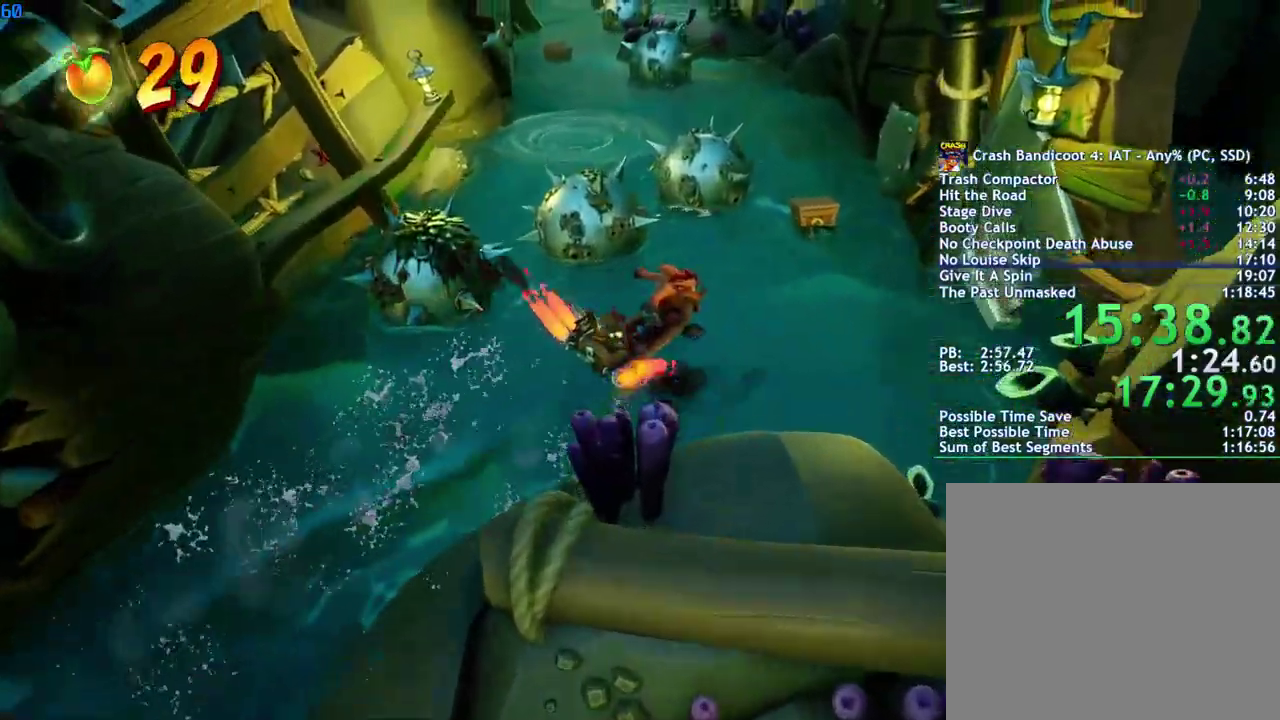
{"buttons": ["CIRCLE"], "left_stick": "up", "right_stick": "center", "events": [[150, "left_stick", "up"], [217, "left_stick", "up-right"], [350, "left_stick", "up"]]}
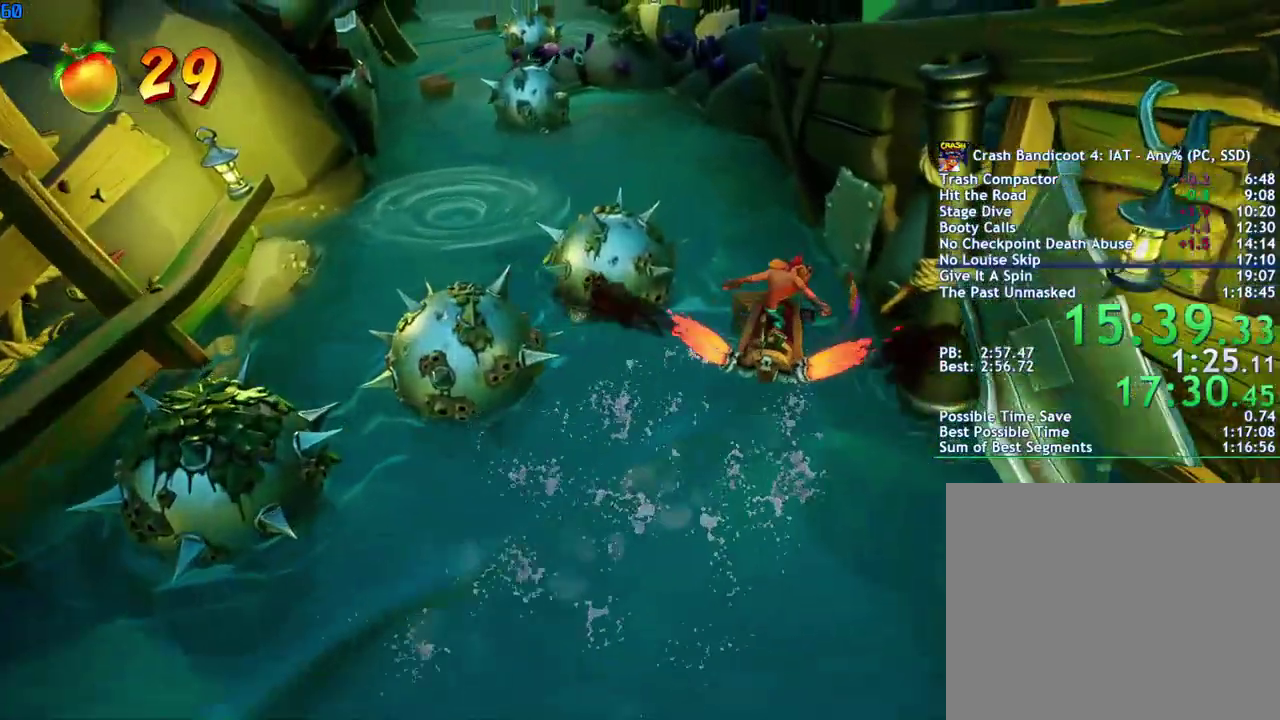
{"buttons": ["CIRCLE"], "left_stick": "up", "right_stick": "center", "events": []}
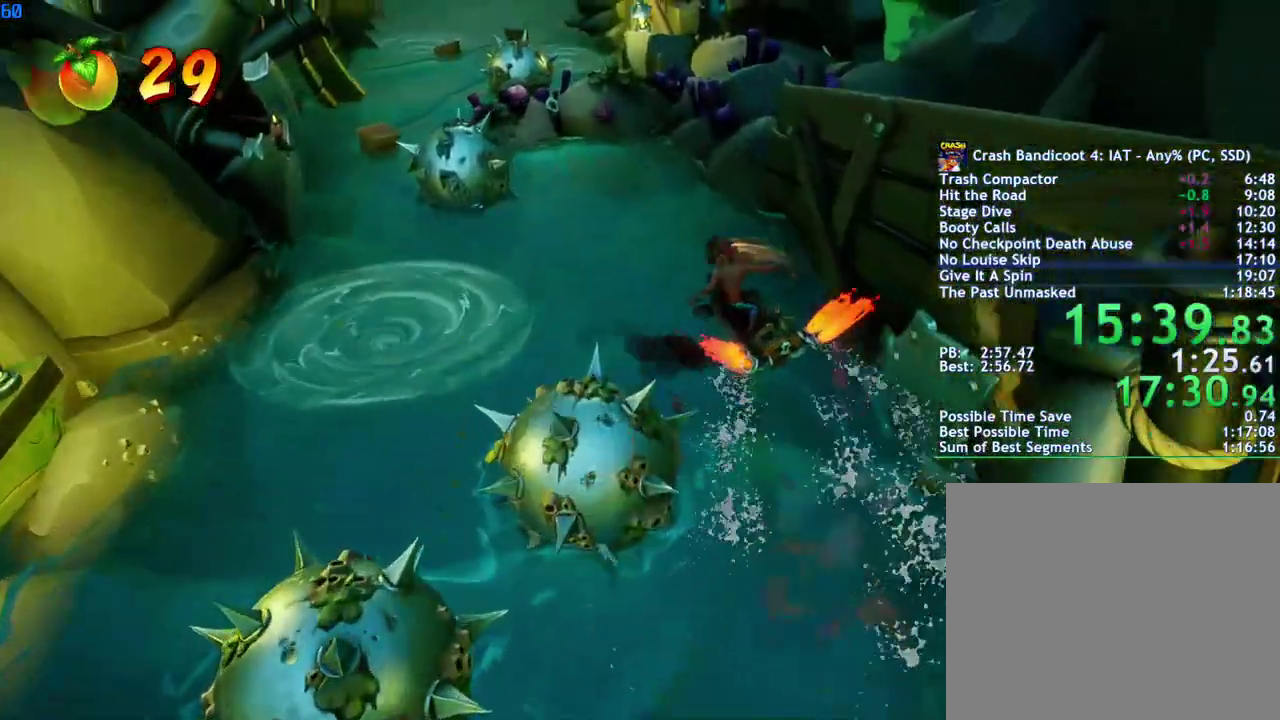
{"buttons": ["CIRCLE"], "left_stick": "up-left", "right_stick": "center", "events": [[417, "left_stick", "up-left"]]}
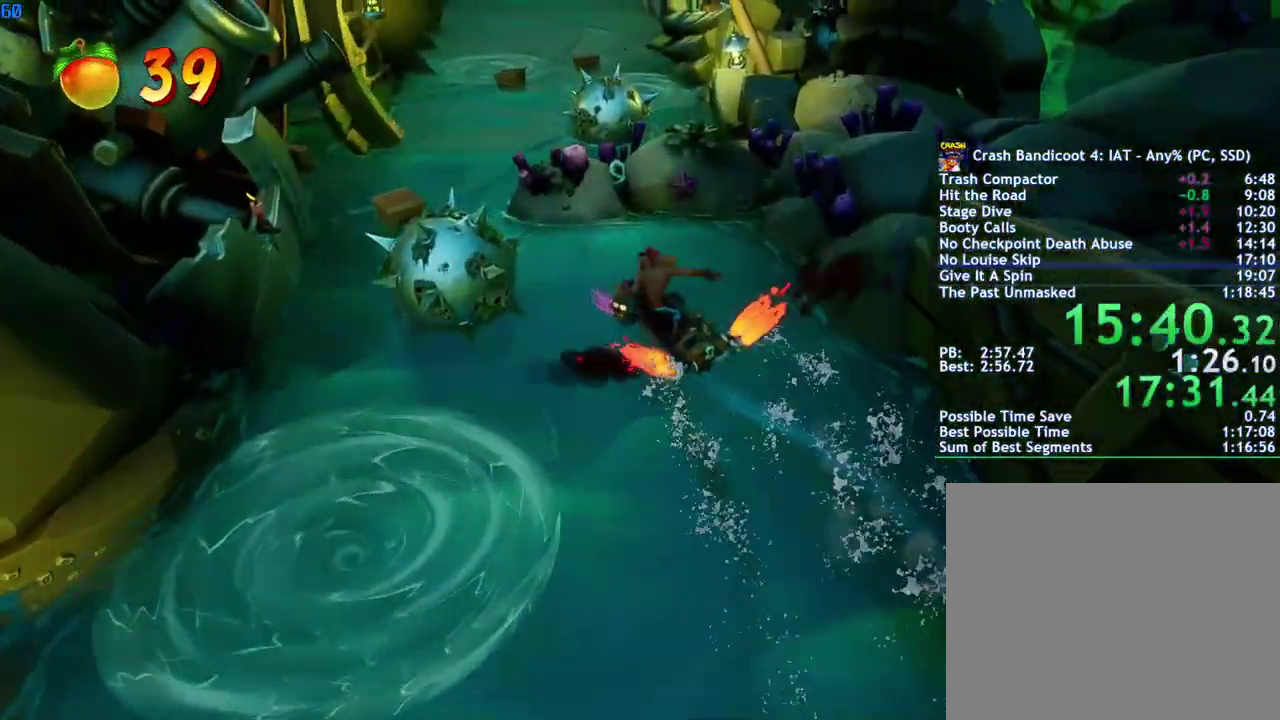
{"buttons": ["CIRCLE"], "left_stick": "up", "right_stick": "center", "events": [[433, "left_stick", "up"]]}
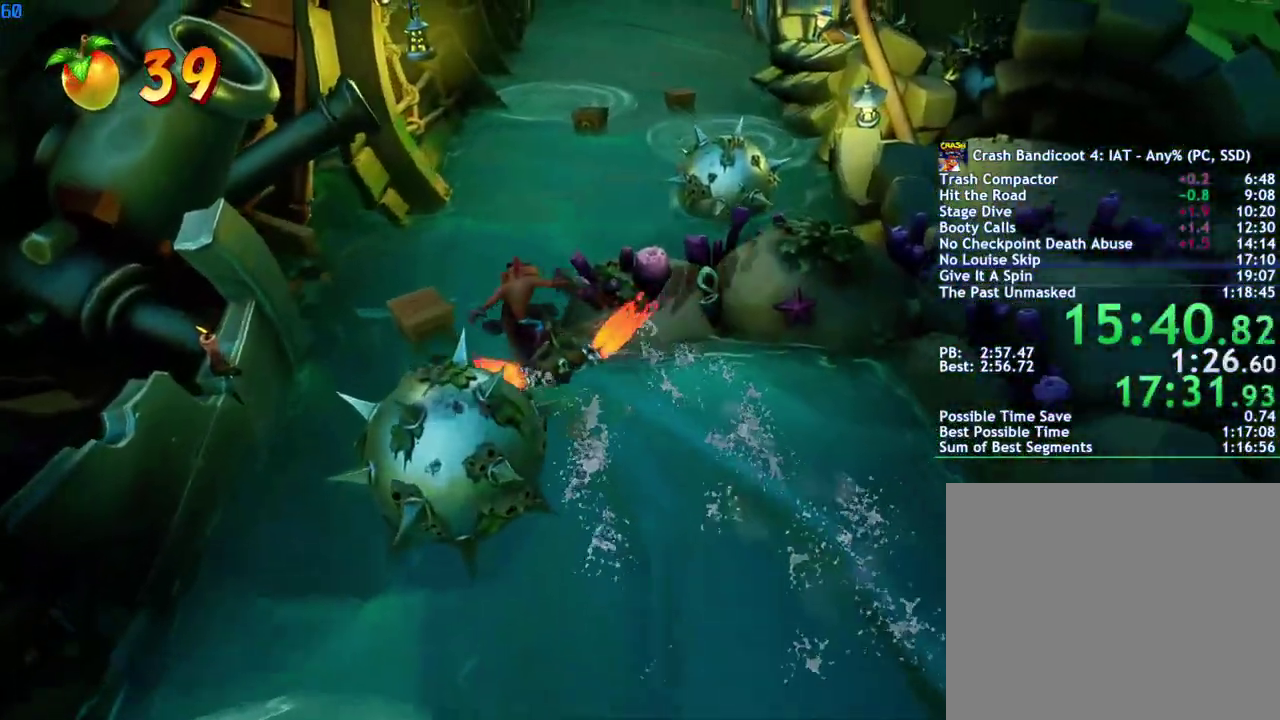
{"buttons": ["CIRCLE"], "left_stick": "up", "right_stick": "center", "events": [[83, "left_stick", "up-right"], [317, "left_stick", "up"]]}
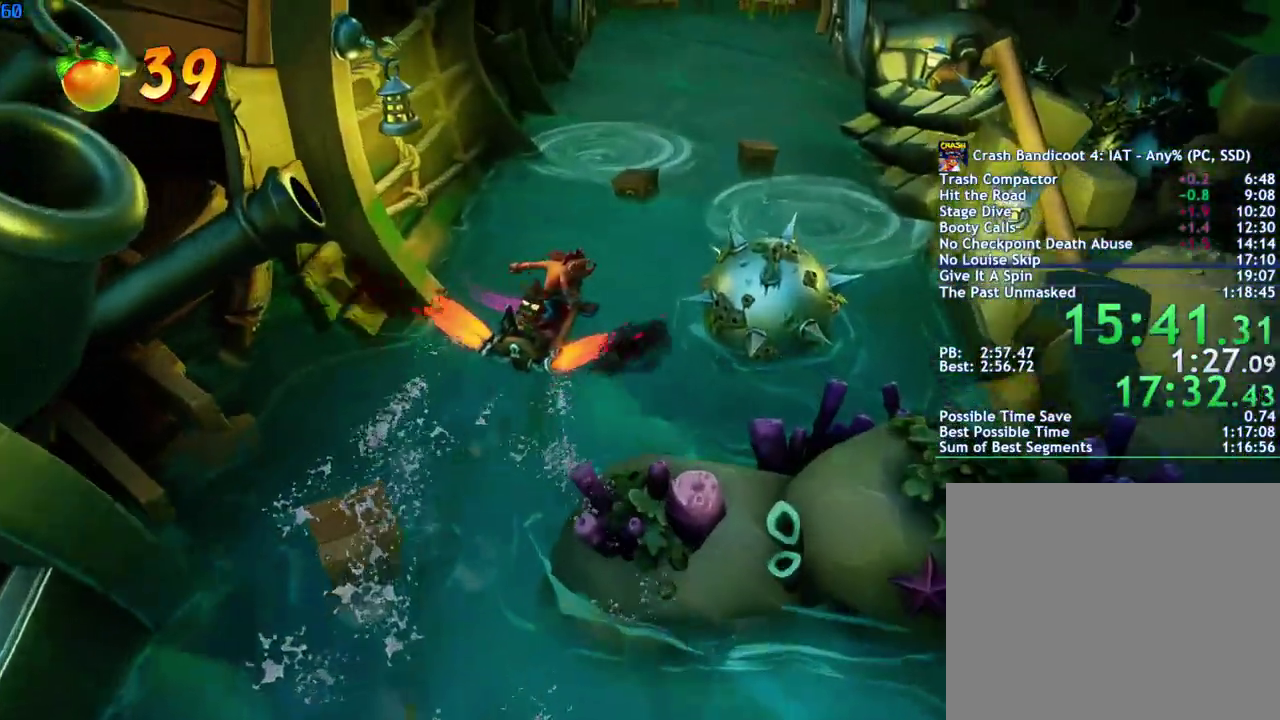
{"buttons": ["CIRCLE"], "left_stick": "up-right", "right_stick": "center", "events": [[183, "left_stick", "up-right"]]}
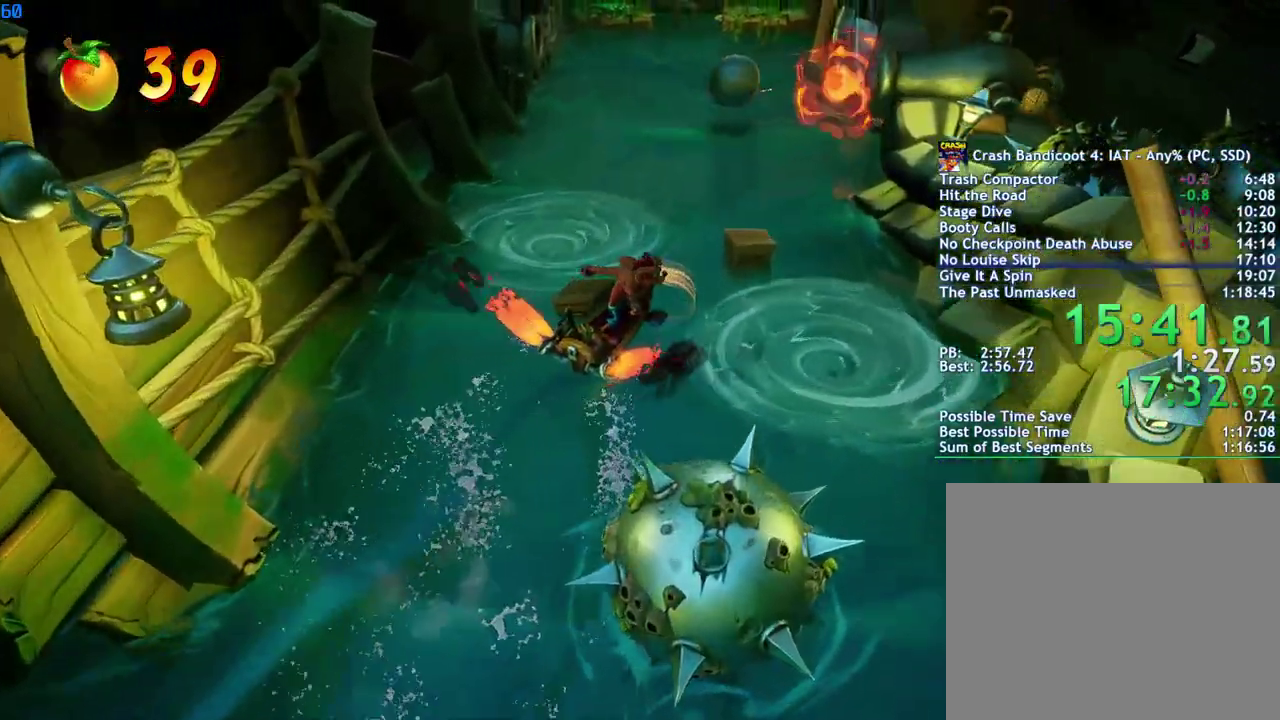
{"buttons": ["CIRCLE"], "left_stick": "up", "right_stick": "center", "events": [[83, "left_stick", "up"]]}
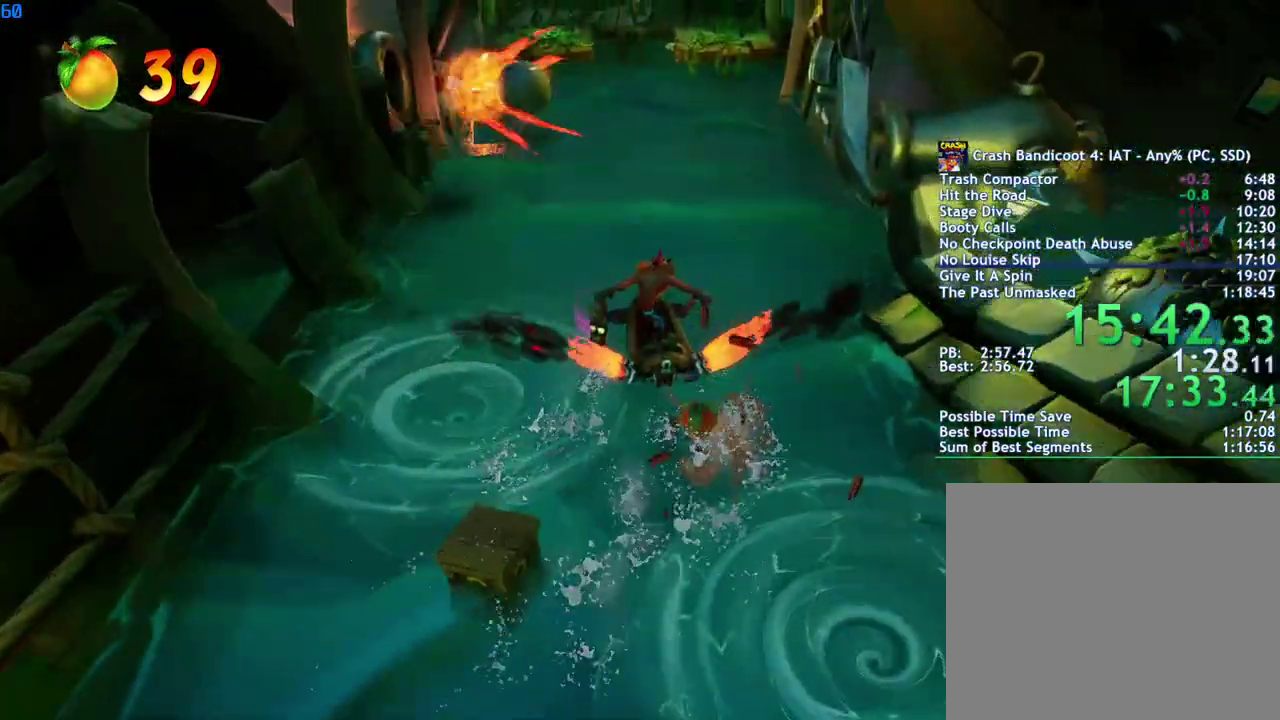
{"buttons": ["CIRCLE"], "left_stick": "up", "right_stick": "center", "events": []}
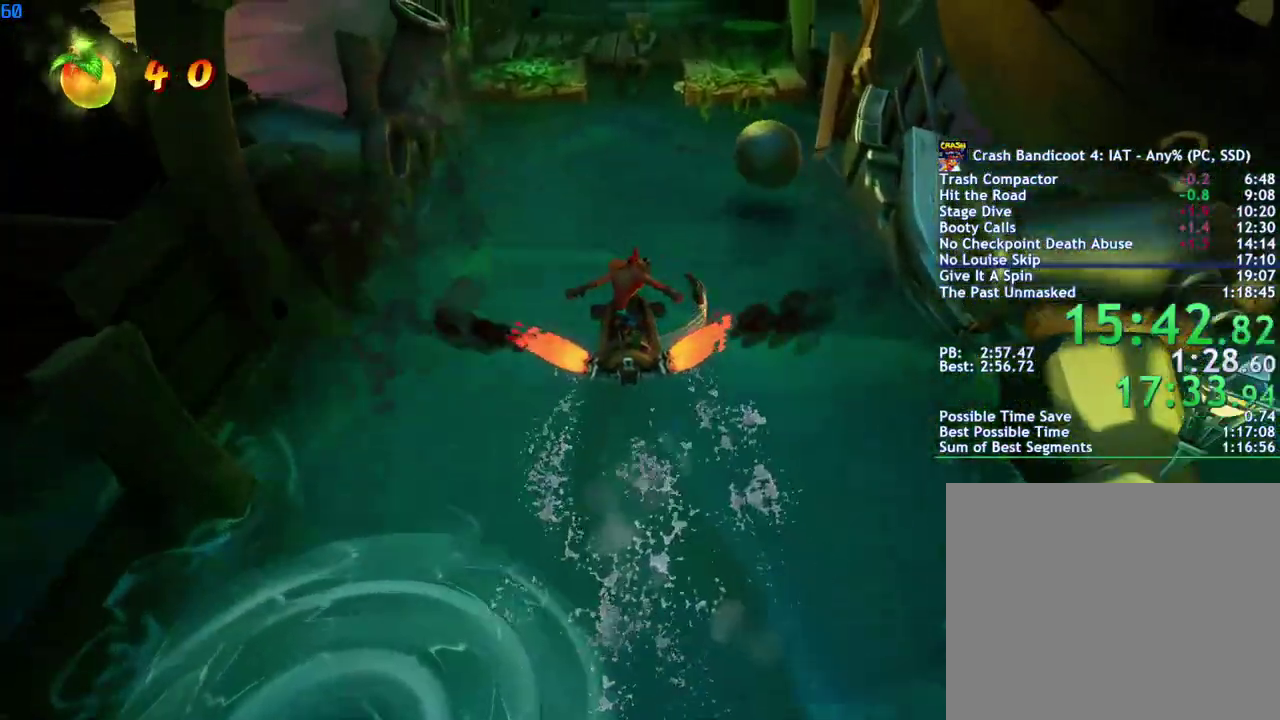
{"buttons": ["CIRCLE"], "left_stick": "up", "right_stick": "center", "events": []}
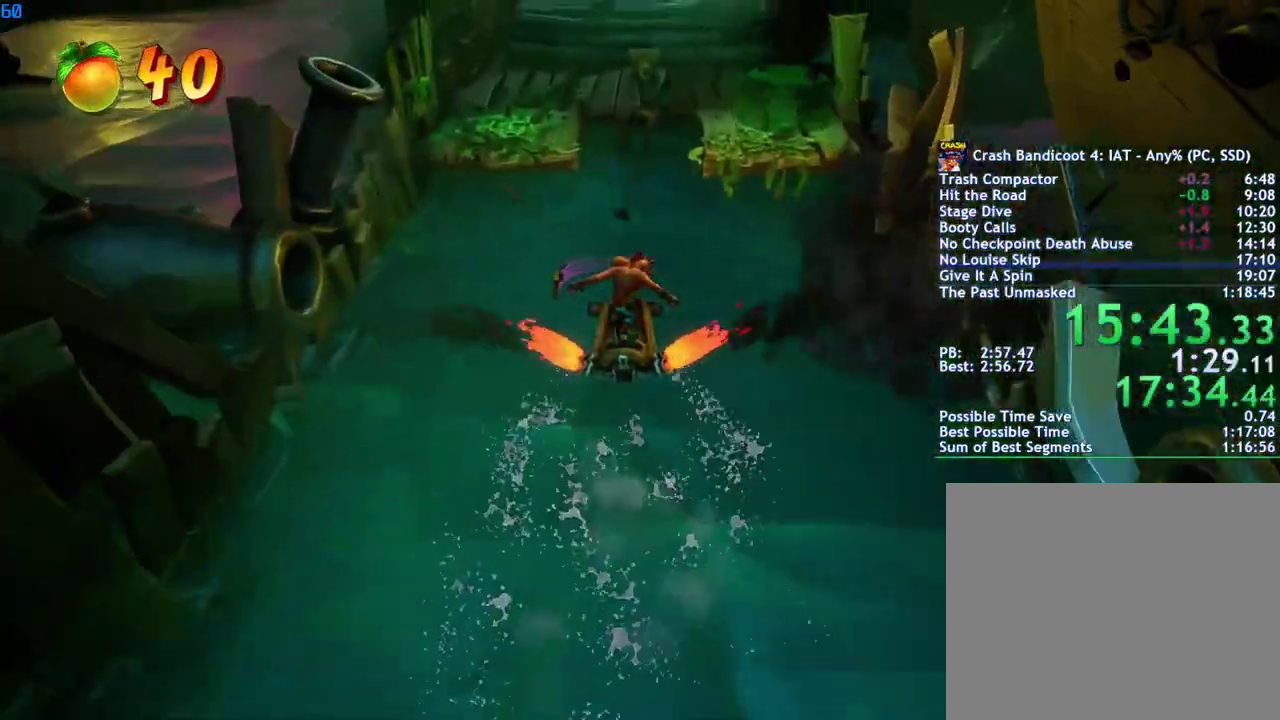
{"buttons": ["CIRCLE"], "left_stick": "up", "right_stick": "center", "events": []}
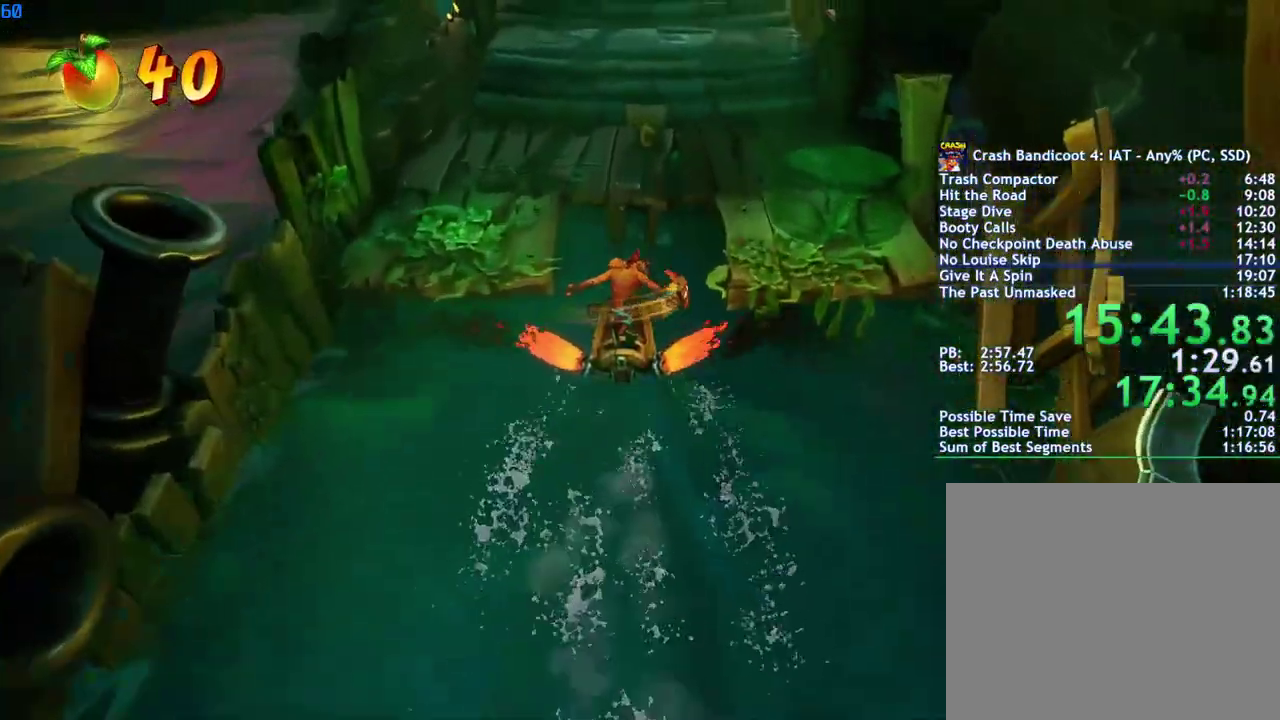
{"buttons": [], "left_stick": "up", "right_stick": "center", "events": [[300, "CIRCLE", "up"]]}
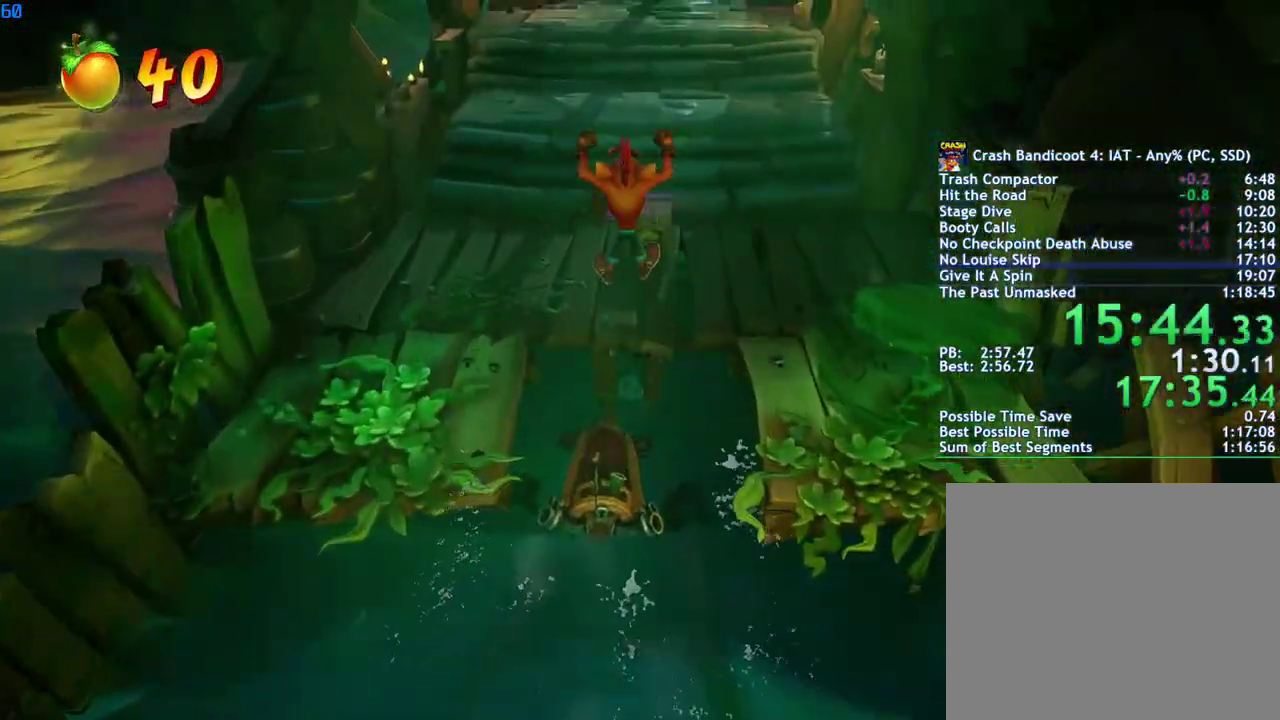
{"buttons": [], "left_stick": "up", "right_stick": "center", "events": []}